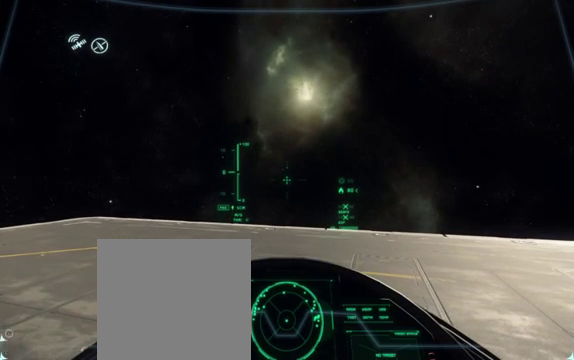
Gameplay with a controller (Xbox layout); each line is a JSON object with the inputs held at the frame after it. "events" lists button and stick changes between this image and that frame as [ms after this image, input, new state], when the widget could be followed in between.
{"buttons": [], "left_stick": "up", "right_stick": "center", "events": [[450, "left_stick", "up"]]}
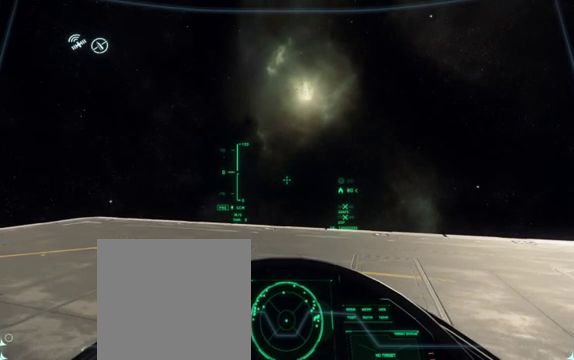
{"buttons": [], "left_stick": "up", "right_stick": "center", "events": []}
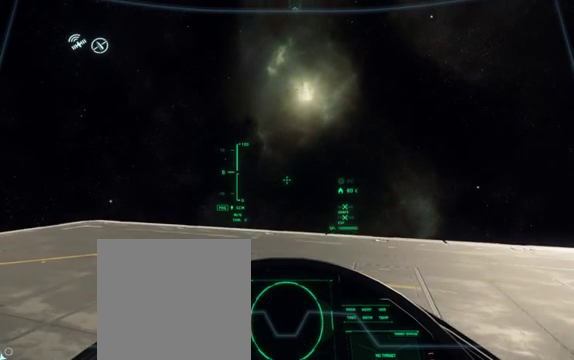
{"buttons": ["R1"], "left_stick": "up", "right_stick": "center", "events": [[250, "R1", "down"]]}
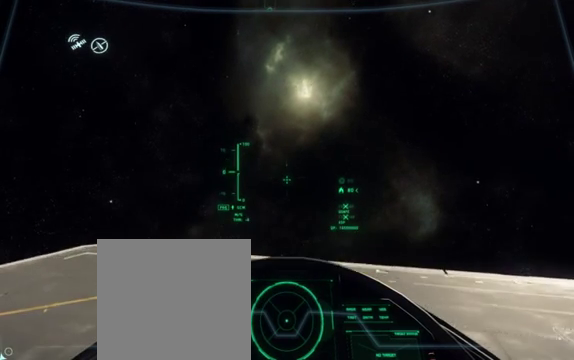
{"buttons": ["R1"], "left_stick": "up", "right_stick": "center", "events": [[150, "right_stick", "down"], [400, "right_stick", "center"]]}
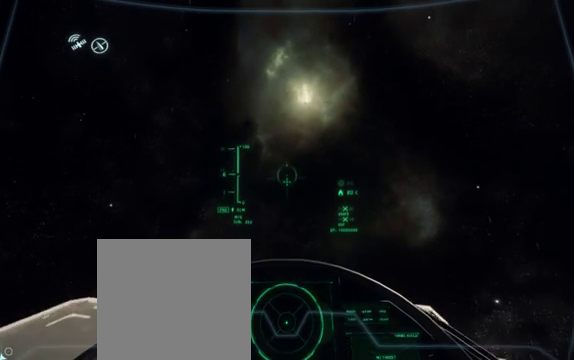
{"buttons": ["R1"], "left_stick": "center", "right_stick": "center", "events": [[50, "right_stick", "down"], [250, "left_stick", "center"], [350, "right_stick", "center"]]}
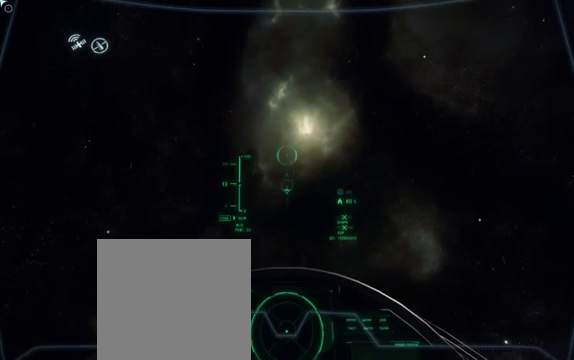
{"buttons": ["R1"], "left_stick": "up", "right_stick": "center", "events": [[500, "left_stick", "up"]]}
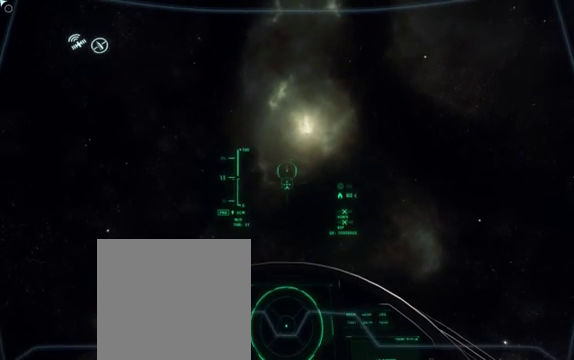
{"buttons": ["L2", "R1"], "left_stick": "center", "right_stick": "center", "events": [[50, "L2", "down"], [50, "left_stick", "center"], [100, "left_stick", "up"], [150, "L3", "down"], [200, "left_stick", "up-right"], [250, "L3", "up"], [300, "left_stick", "center"]]}
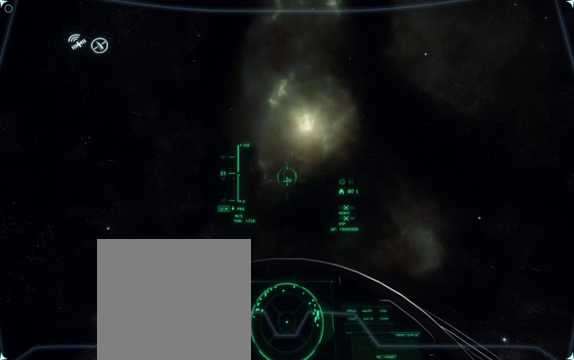
{"buttons": ["L2", "R1", "R3"], "left_stick": "center", "right_stick": "center", "events": [[450, "R3", "down"]]}
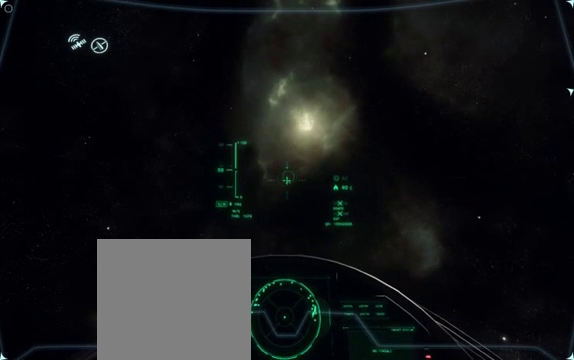
{"buttons": ["L2", "R1", "L3"], "left_stick": "up", "right_stick": "center", "events": [[50, "R3", "up"], [350, "left_stick", "up"], [450, "L3", "down"]]}
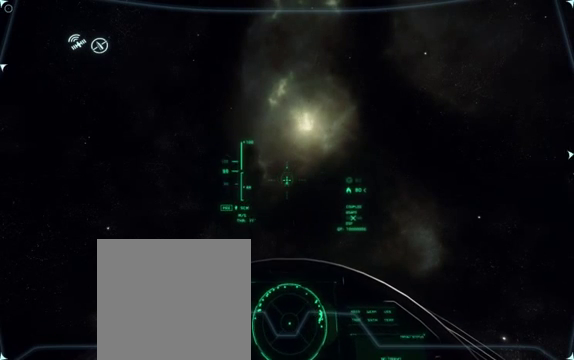
{"buttons": ["L2", "R1"], "left_stick": "center", "right_stick": "center", "events": [[50, "L3", "up"], [150, "left_stick", "center"]]}
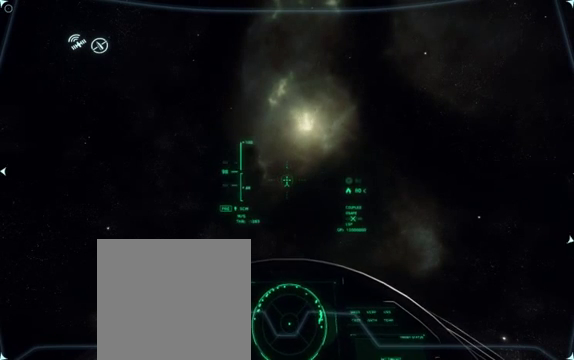
{"buttons": ["L2"], "left_stick": "center", "right_stick": "center", "events": [[50, "L3", "down"], [50, "left_stick", "up"], [150, "L3", "up"], [300, "left_stick", "center"], [400, "R1", "up"]]}
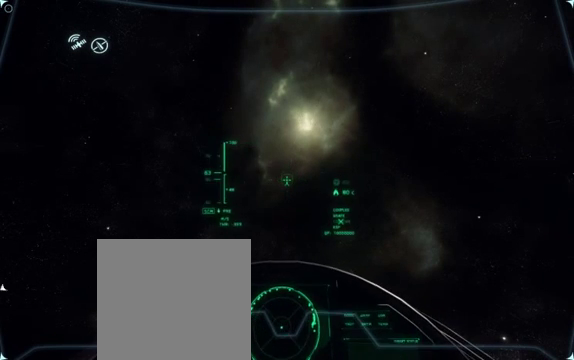
{"buttons": ["L2", "R1"], "left_stick": "center", "right_stick": "center", "events": [[50, "L2", "up"], [50, "R1", "down"], [400, "L2", "down"]]}
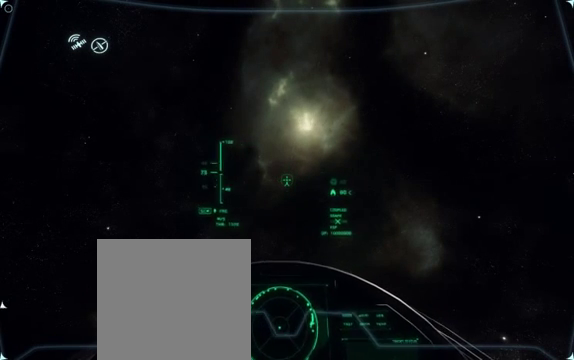
{"buttons": ["L2", "R1"], "left_stick": "up", "right_stick": "center", "events": [[250, "left_stick", "up"], [300, "L3", "down"], [500, "L3", "up"]]}
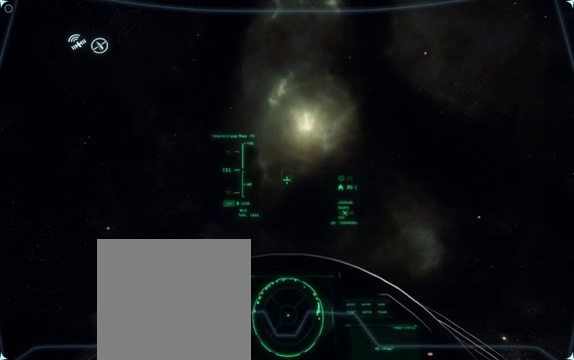
{"buttons": ["L2", "R1", "R3"], "left_stick": "center", "right_stick": "center", "events": [[100, "left_stick", "center"], [500, "R3", "down"]]}
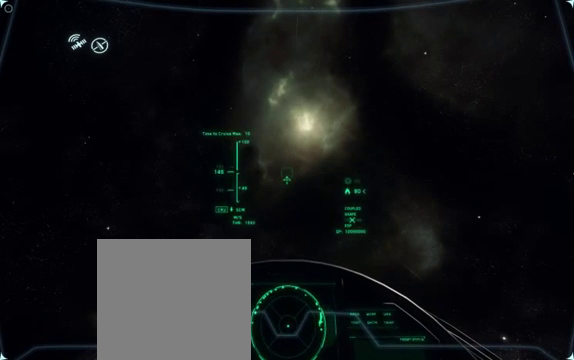
{"buttons": [], "left_stick": "center", "right_stick": "center", "events": [[100, "R3", "up"], [400, "L2", "up"], [400, "R1", "up"]]}
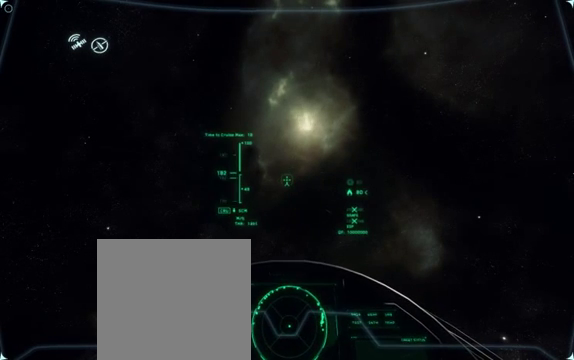
{"buttons": ["R1"], "left_stick": "center", "right_stick": "down", "events": [[350, "R1", "down"], [450, "right_stick", "down"]]}
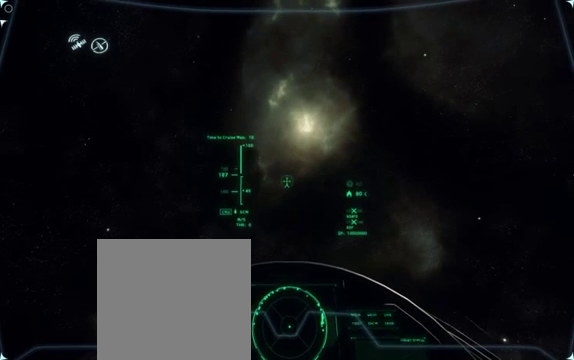
{"buttons": ["X", "R1"], "left_stick": "center", "right_stick": "center", "events": [[100, "right_stick", "center"], [250, "X", "down"]]}
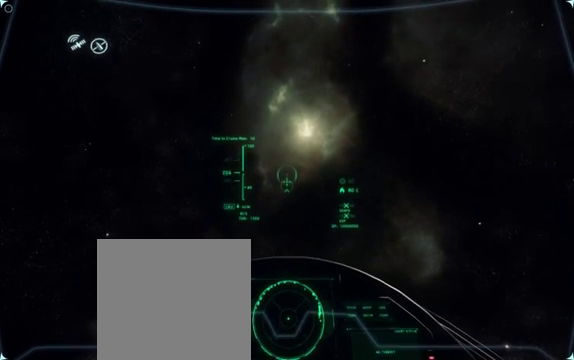
{"buttons": ["X", "R1"], "left_stick": "center", "right_stick": "center", "events": []}
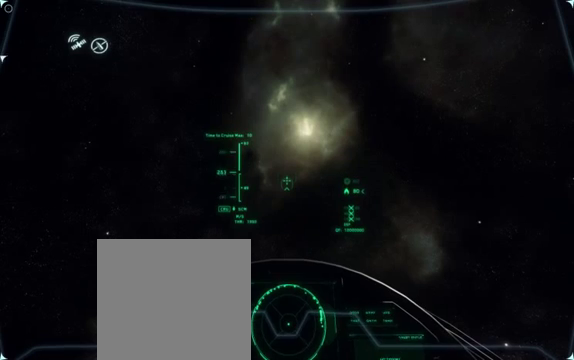
{"buttons": ["X", "R1"], "left_stick": "center", "right_stick": "center", "events": []}